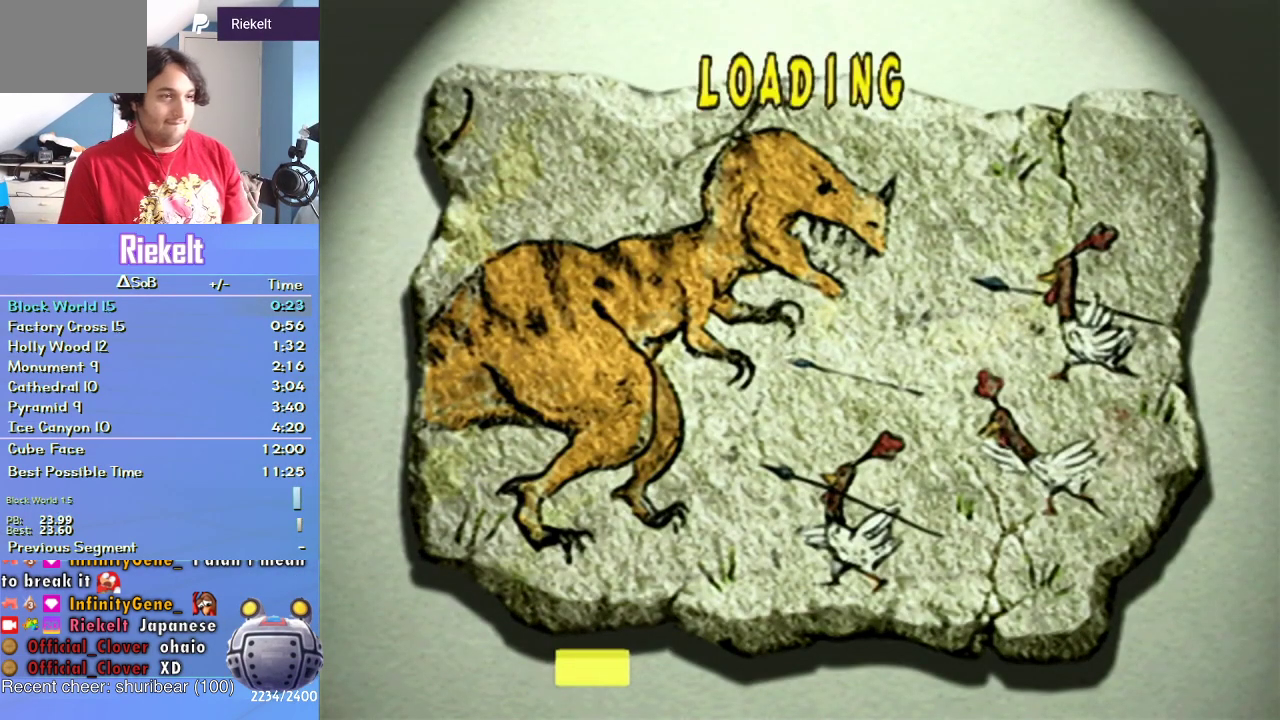
Gameplay with a controller (PlayStation layout); each line is a JSON object with the inputs held at the frame after it. "events" lists button and stick changes between this image and that frame as [ms after this image, input, new state], when the widget could be followed in between. Not read: L3 R2 R3.
{"buttons": ["CROSS"], "left_stick": "right", "right_stick": "center", "events": [[267, "left_stick", "right"], [367, "CROSS", "down"]]}
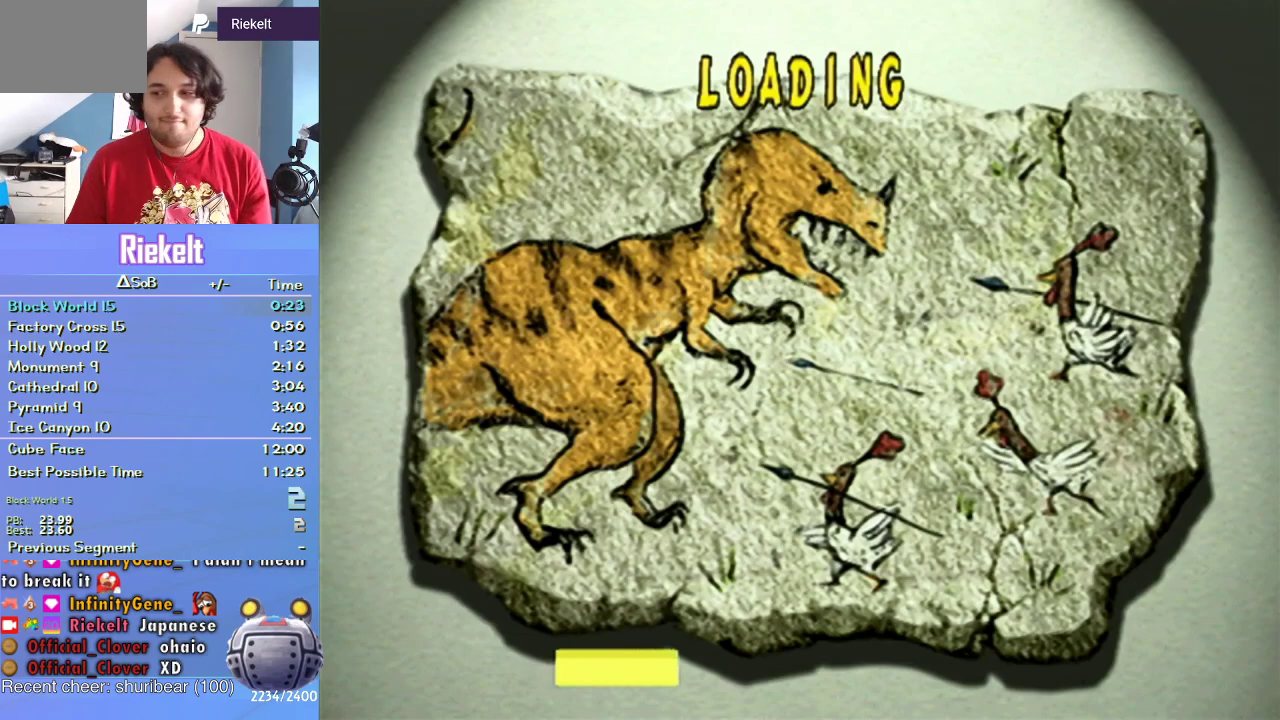
{"buttons": ["CROSS"], "left_stick": "up-right", "right_stick": "center", "events": [[83, "left_stick", "up-right"]]}
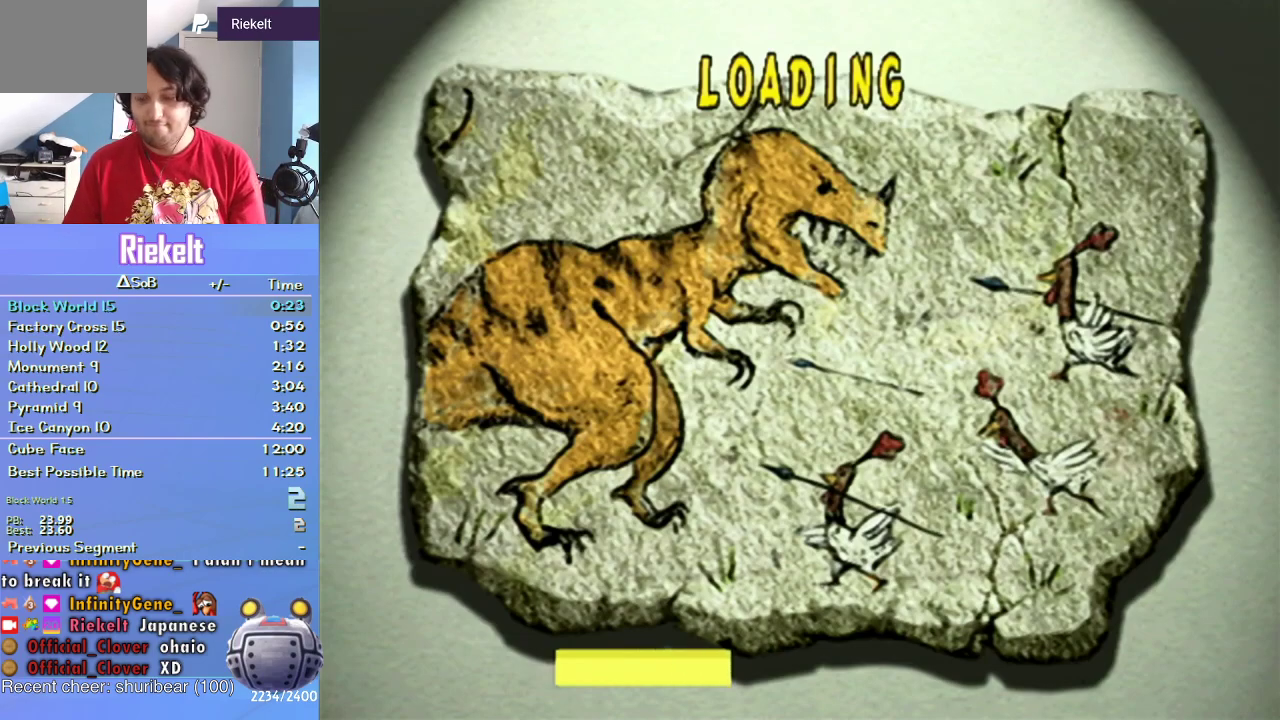
{"buttons": ["CROSS"], "left_stick": "up-right", "right_stick": "center", "events": []}
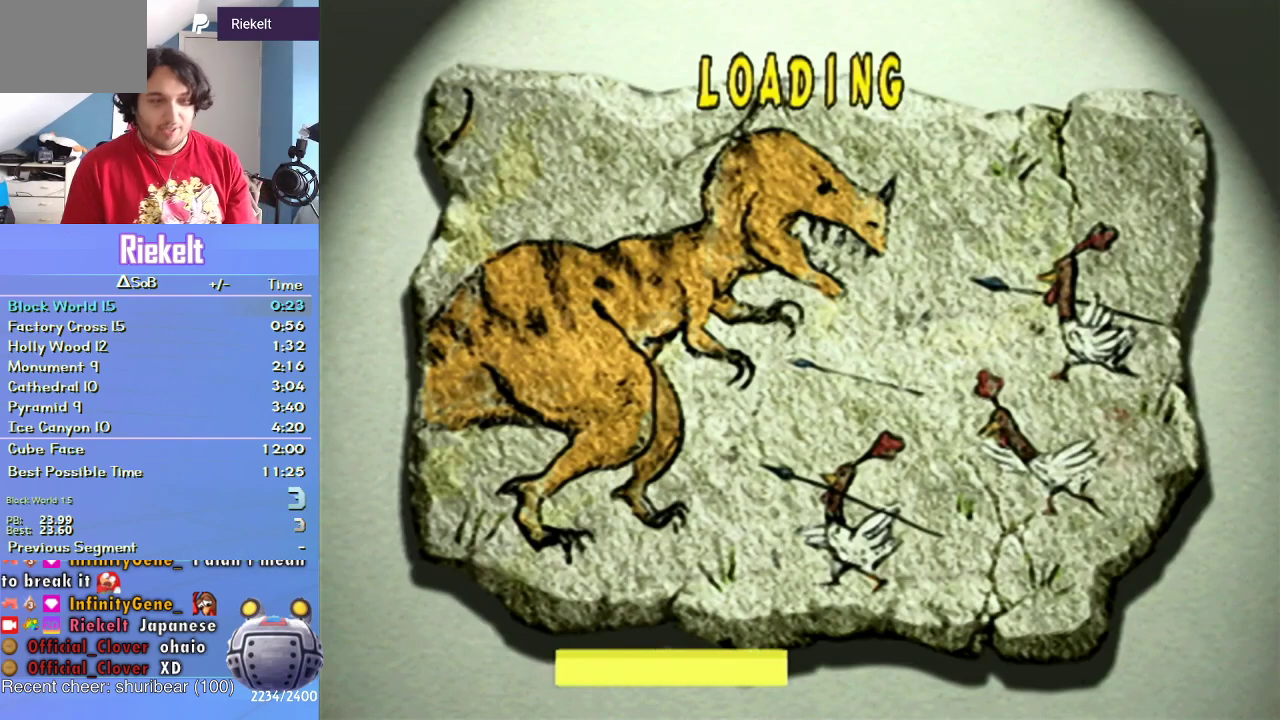
{"buttons": ["CROSS"], "left_stick": "up-right", "right_stick": "center", "events": []}
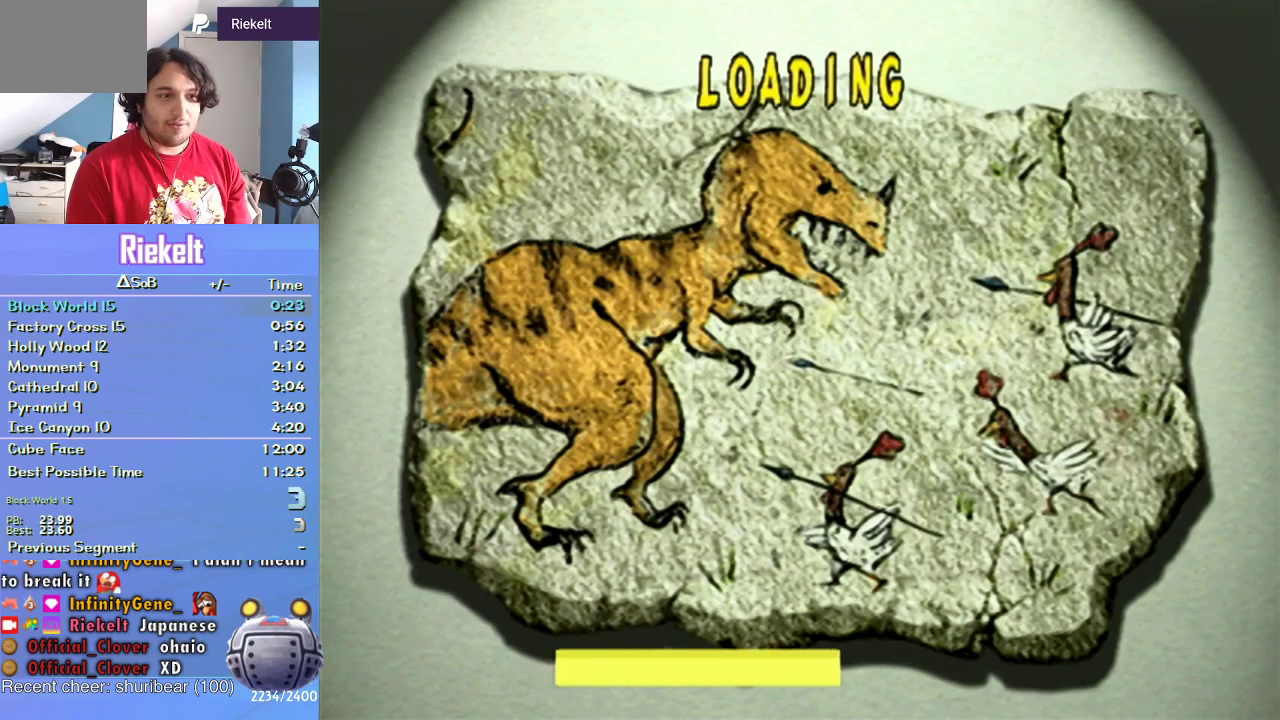
{"buttons": ["CROSS"], "left_stick": "up-right", "right_stick": "center", "events": []}
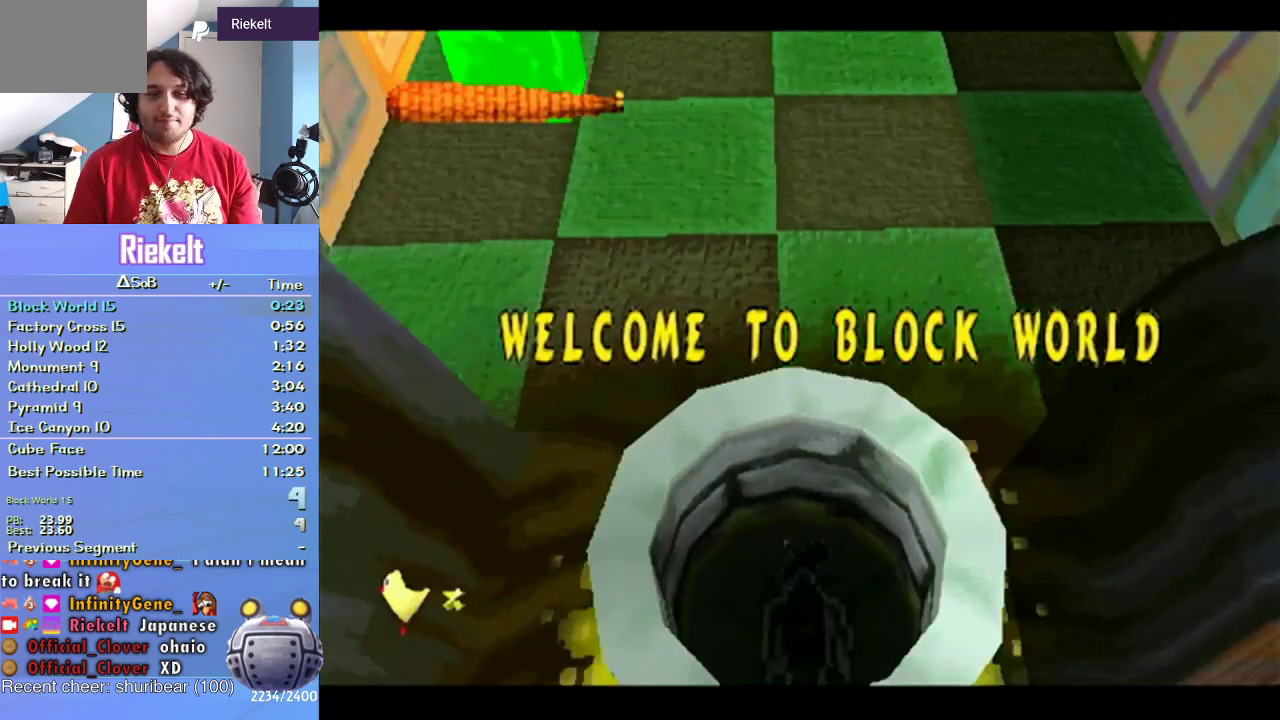
{"buttons": ["CROSS"], "left_stick": "up-right", "right_stick": "center", "events": []}
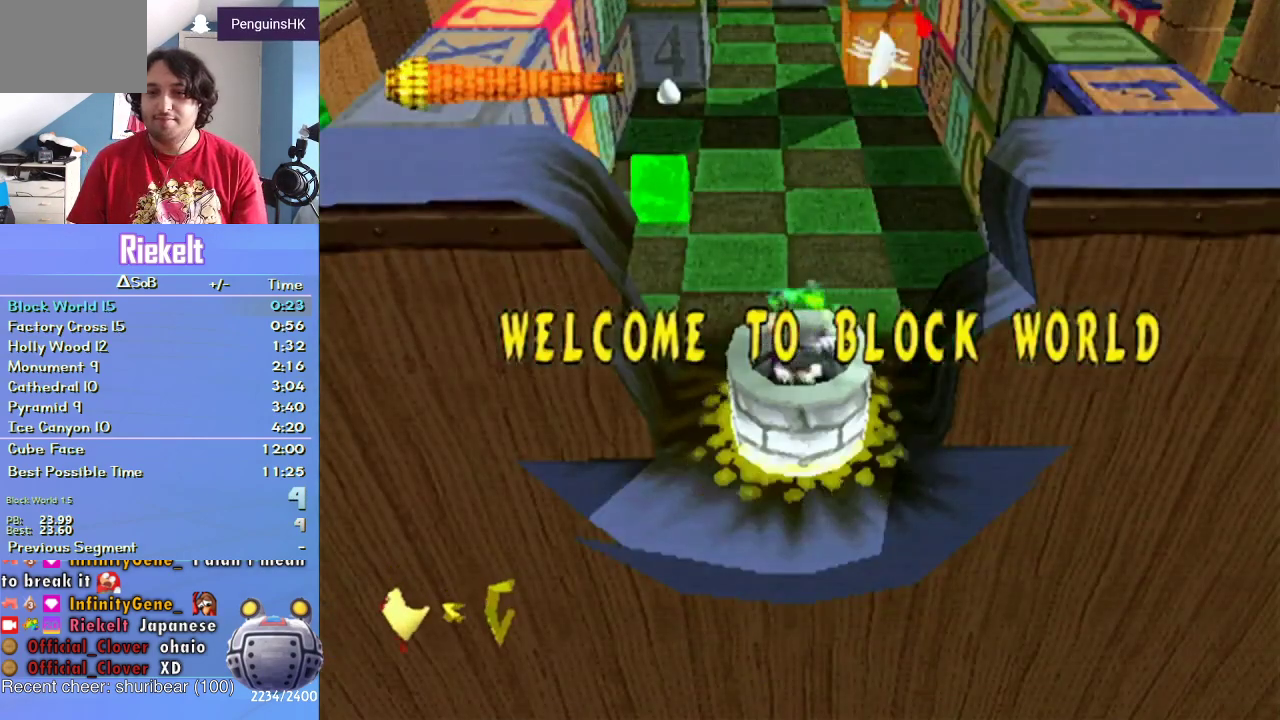
{"buttons": [], "left_stick": "up-right", "right_stick": "center", "events": [[383, "CROSS", "up"]]}
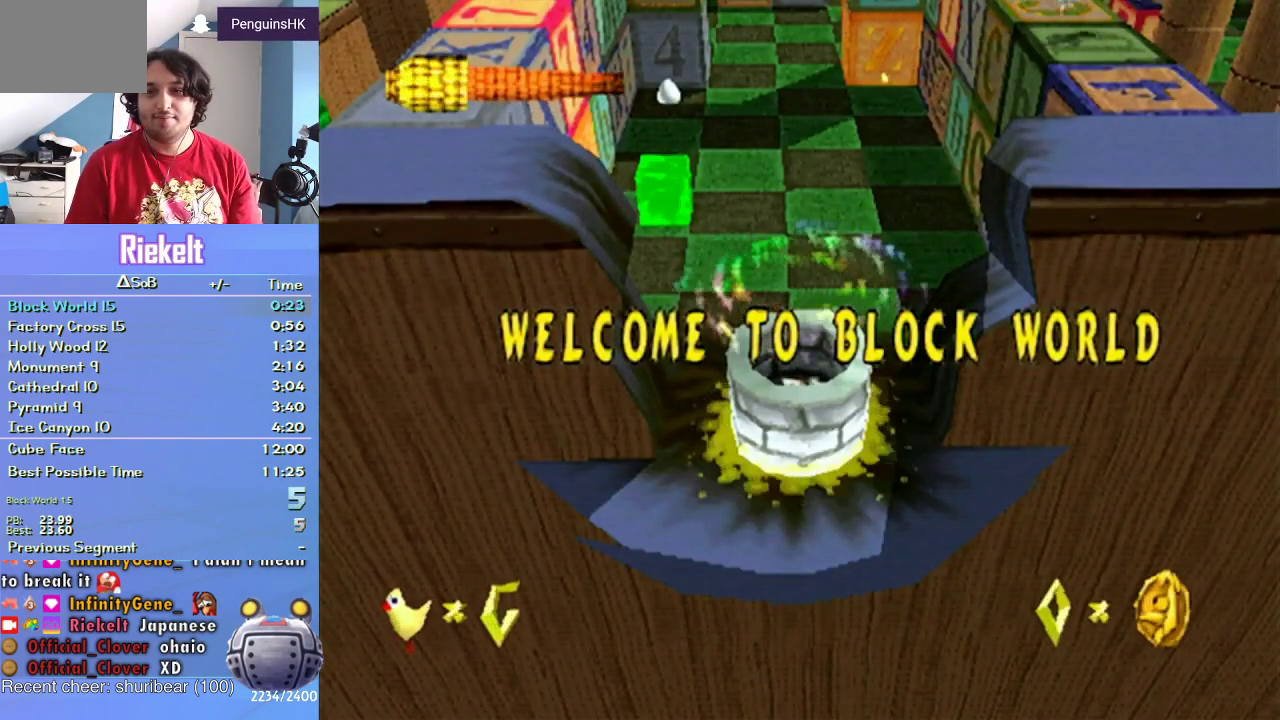
{"buttons": [], "left_stick": "down", "right_stick": "center", "events": [[267, "left_stick", "center"], [367, "left_stick", "down"]]}
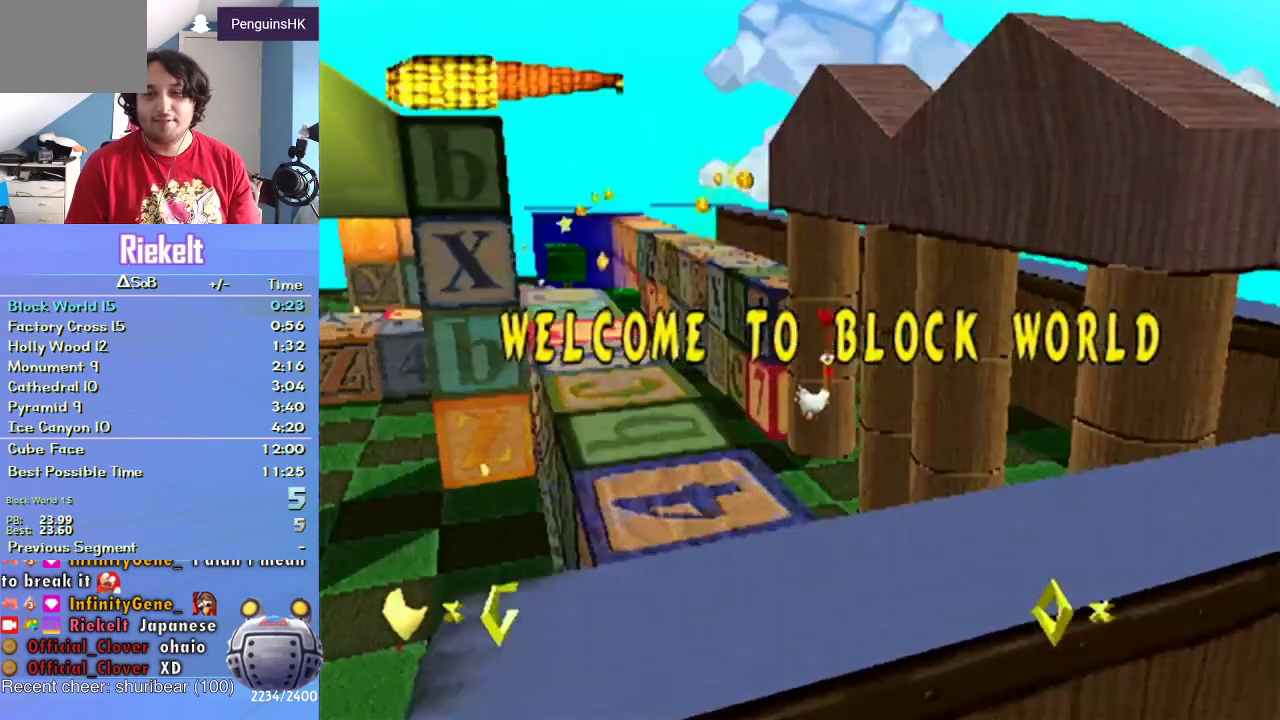
{"buttons": ["SQUARE"], "left_stick": "down", "right_stick": "center", "events": [[483, "SQUARE", "down"]]}
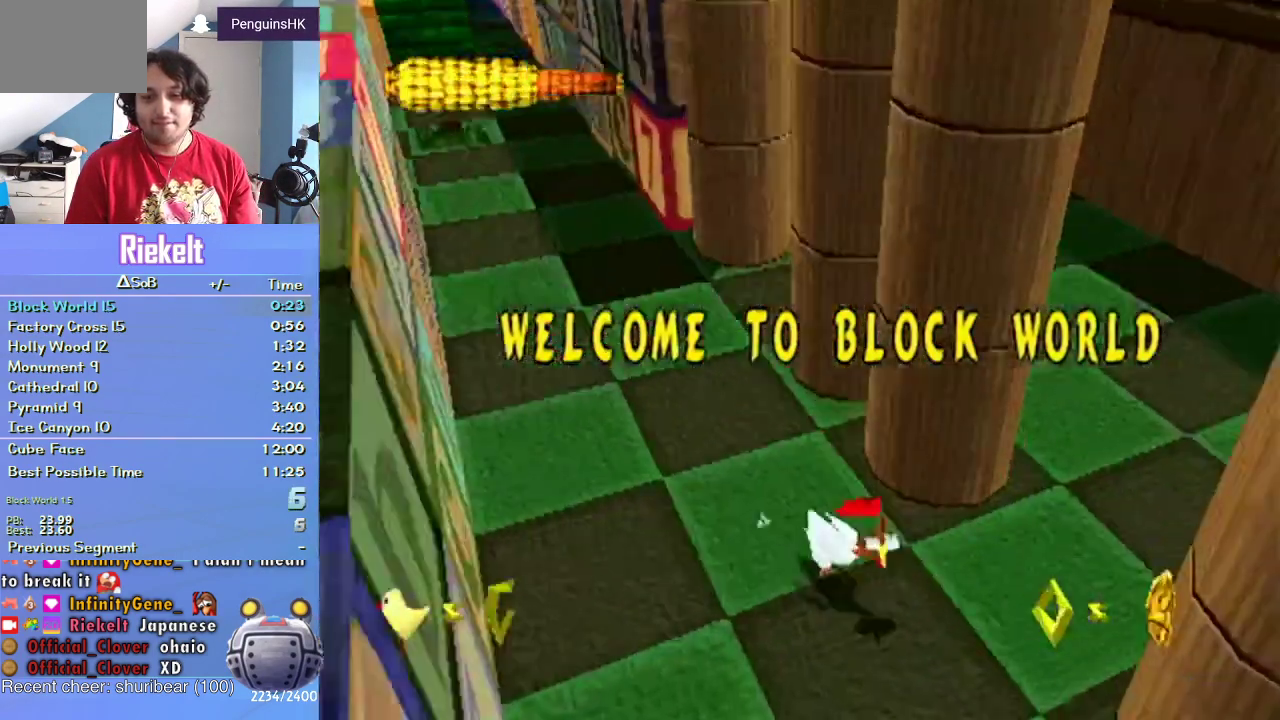
{"buttons": ["SQUARE"], "left_stick": "center", "right_stick": "center"}
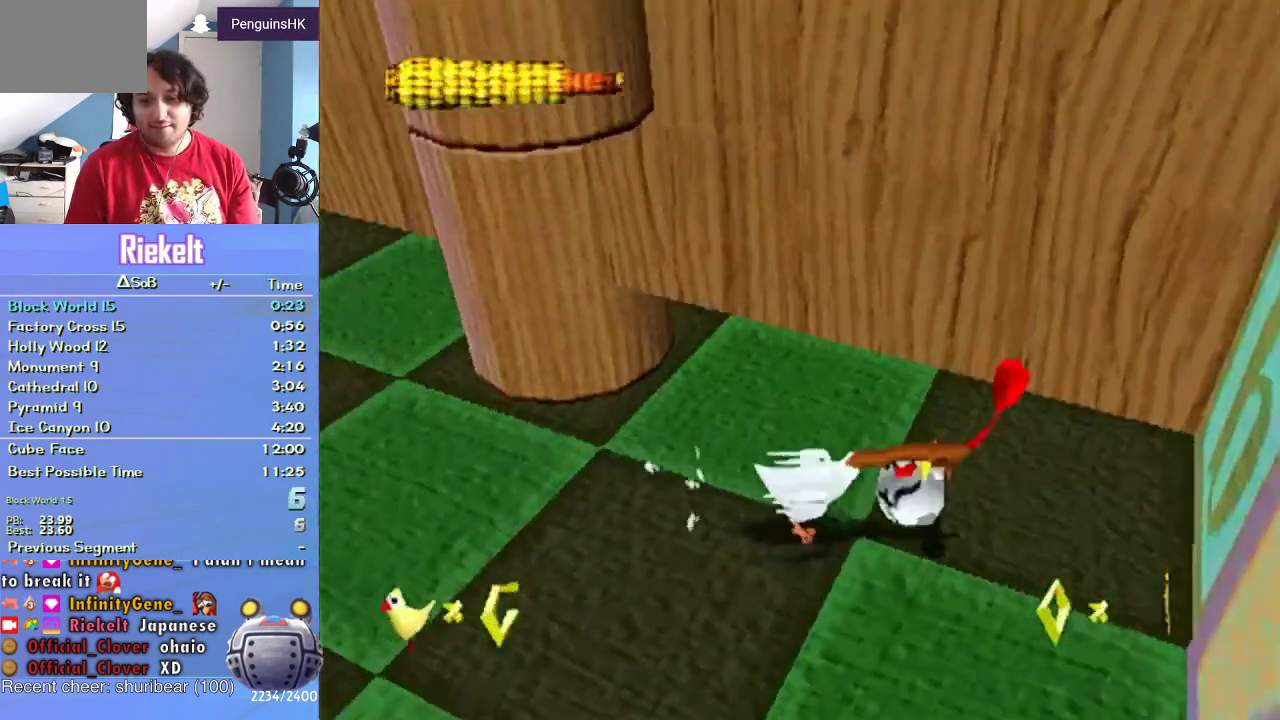
{"buttons": [], "left_stick": "left", "right_stick": "center"}
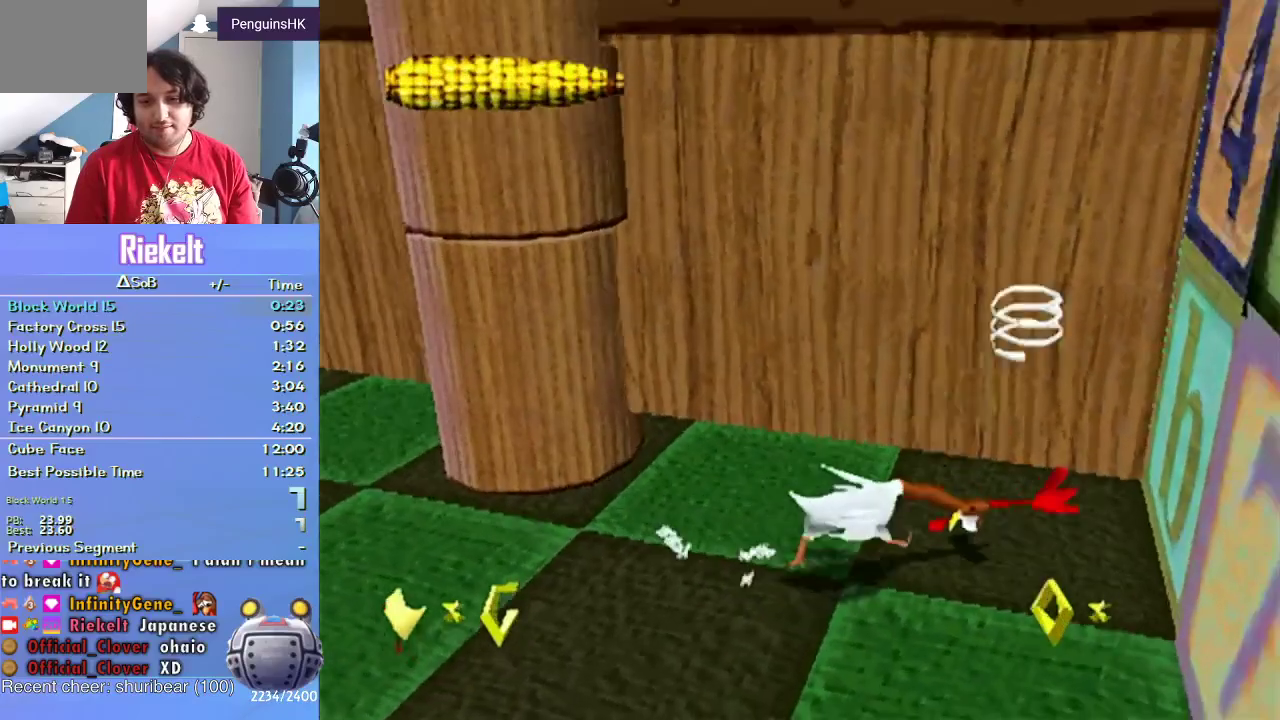
{"buttons": [], "left_stick": "left", "right_stick": "center", "events": [[33, "left_stick", "down-left"], [300, "left_stick", "left"], [400, "SQUARE", "down"], [467, "SQUARE", "up"]]}
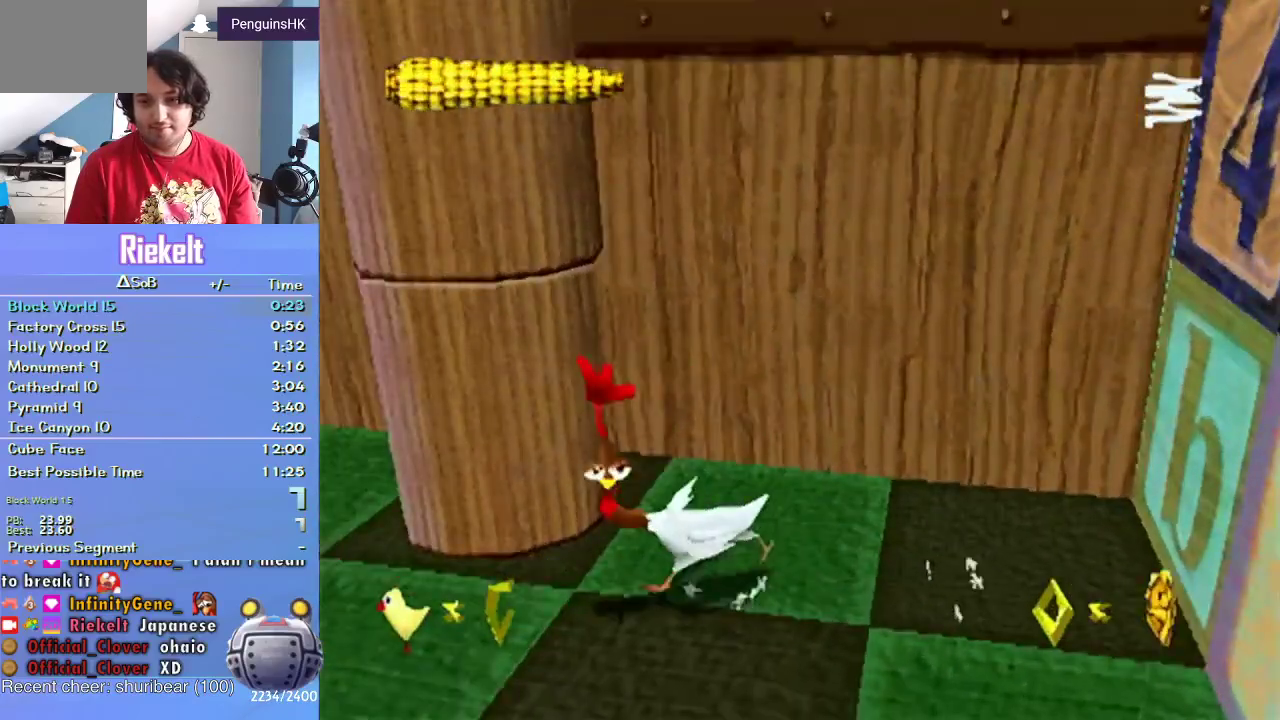
{"buttons": ["SQUARE"], "left_stick": "up-left", "right_stick": "center", "events": [[33, "left_stick", "up-left"], [83, "SQUARE", "down"], [150, "SQUARE", "up"], [233, "SQUARE", "down"], [333, "SQUARE", "up"], [417, "SQUARE", "down"]]}
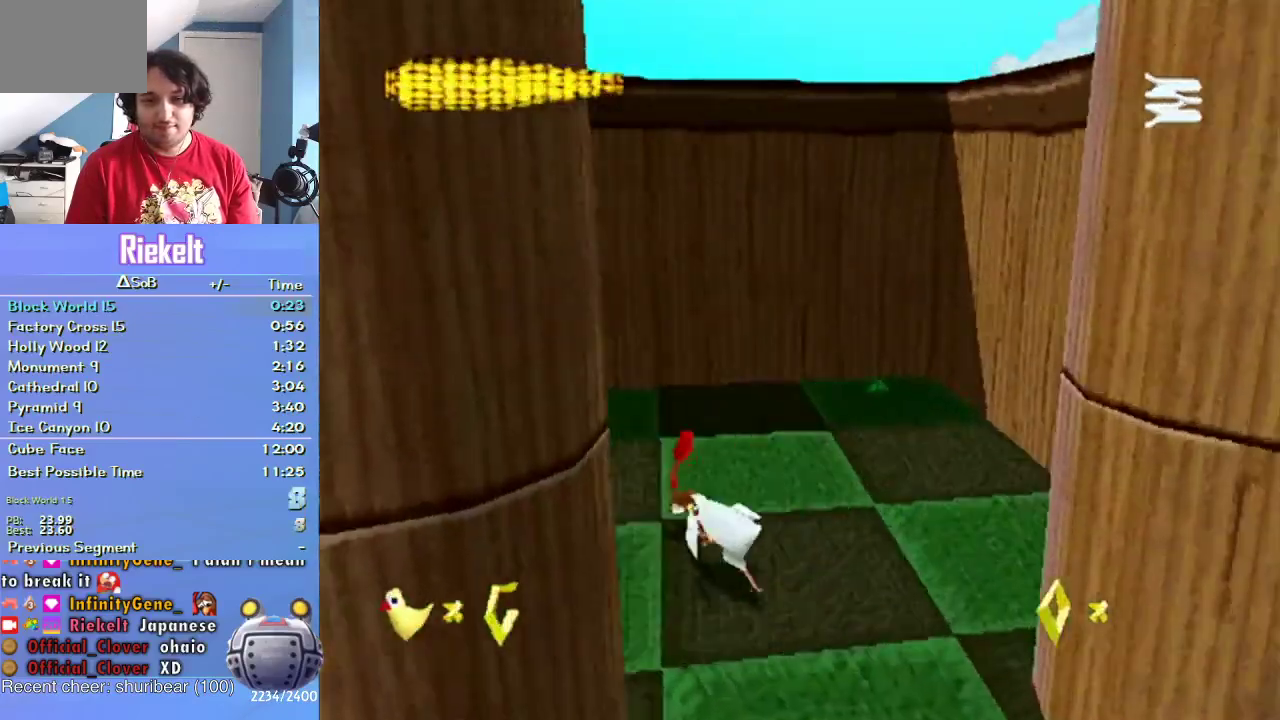
{"buttons": ["SQUARE"], "left_stick": "up-left", "right_stick": "center", "events": [[17, "SQUARE", "up"], [100, "SQUARE", "down"], [233, "SQUARE", "up"], [300, "SQUARE", "down"], [383, "SQUARE", "up"], [467, "SQUARE", "down"]]}
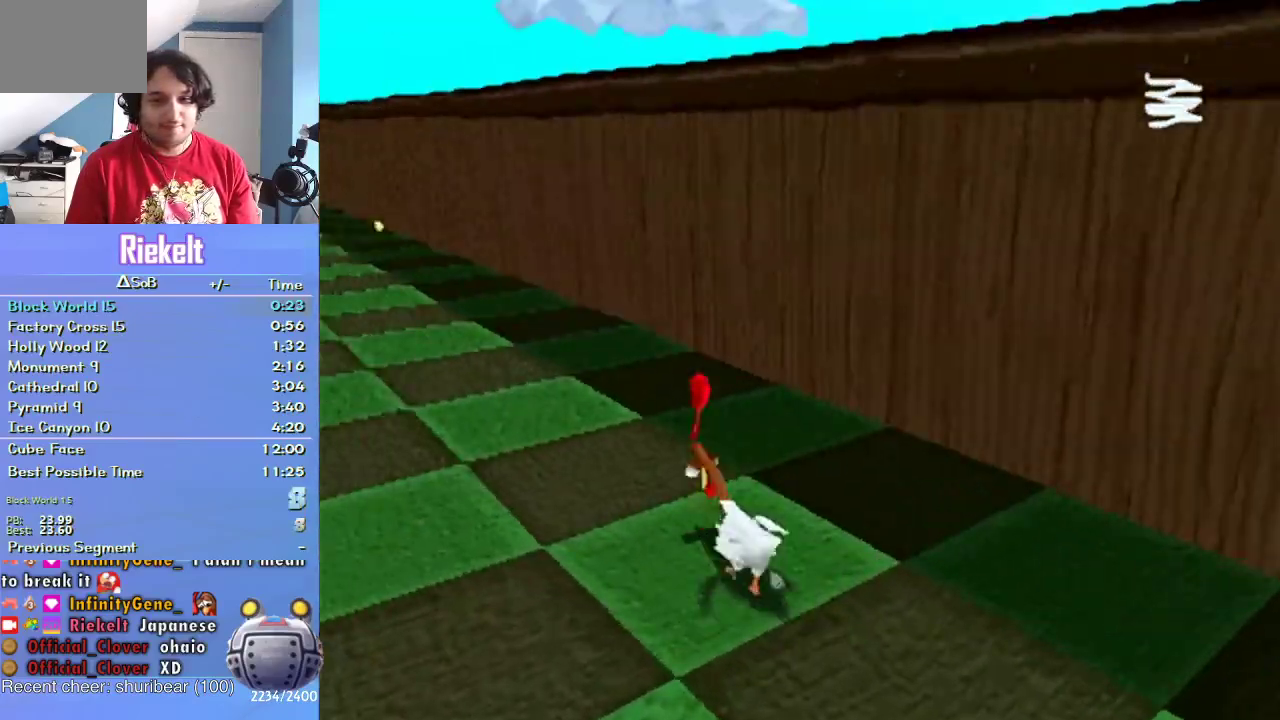
{"buttons": [], "left_stick": "center", "right_stick": "center", "events": [[100, "SQUARE", "up"], [167, "SQUARE", "down"], [167, "left_stick", "up"], [250, "SQUARE", "up"], [350, "SQUARE", "down"], [433, "SQUARE", "up"], [433, "left_stick", "center"]]}
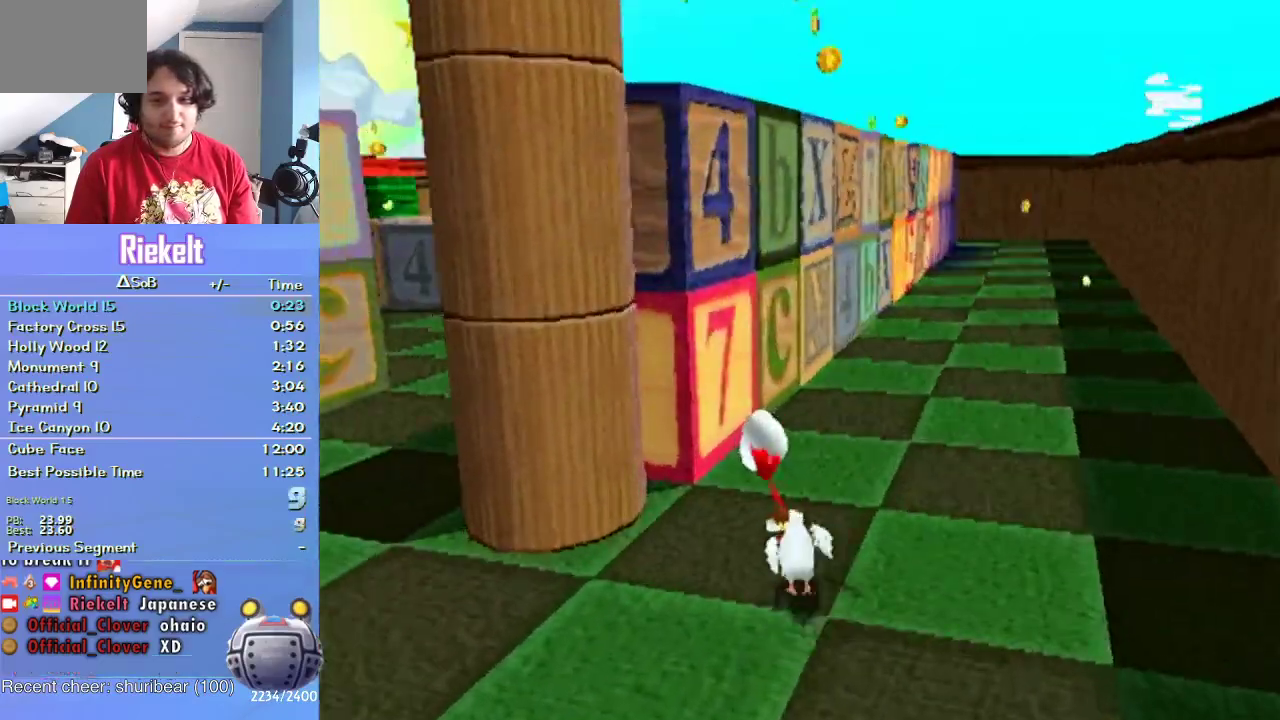
{"buttons": [], "left_stick": "up", "right_stick": "center", "events": [[33, "SQUARE", "down"], [83, "SQUARE", "up"], [183, "SQUARE", "down"], [217, "left_stick", "up"], [283, "SQUARE", "up"]]}
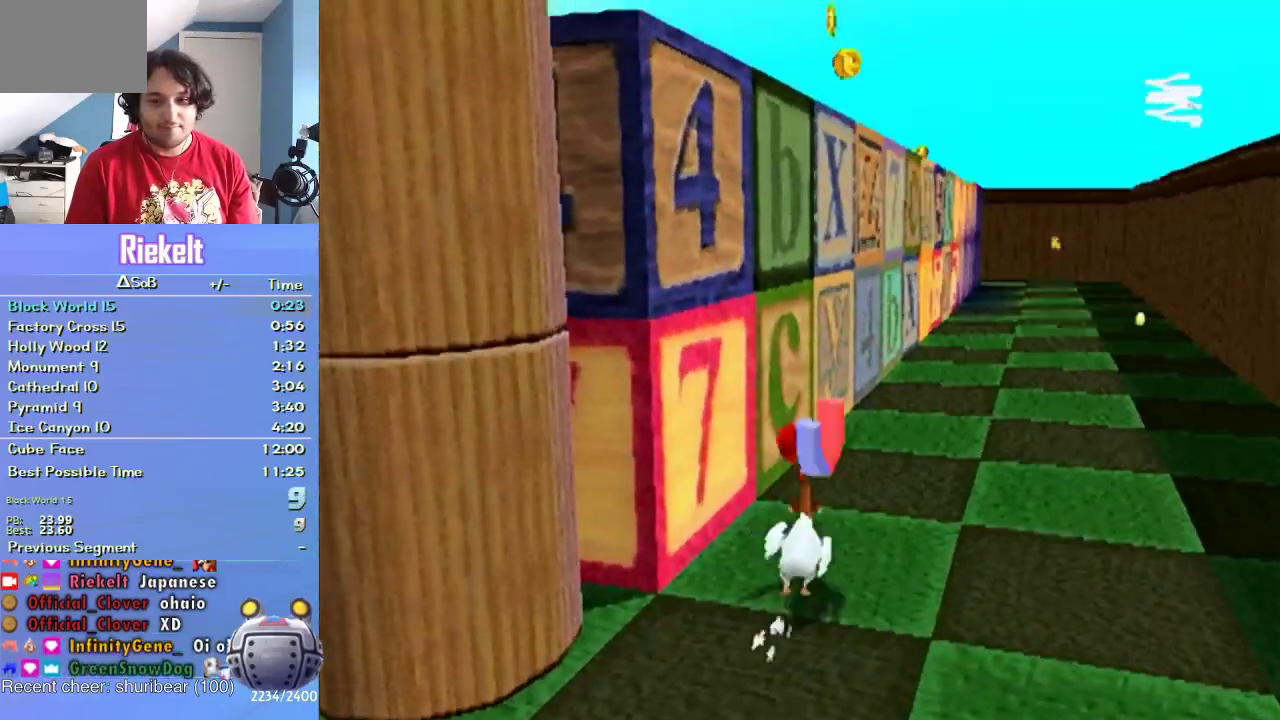
{"buttons": [], "left_stick": "up", "right_stick": "center", "events": []}
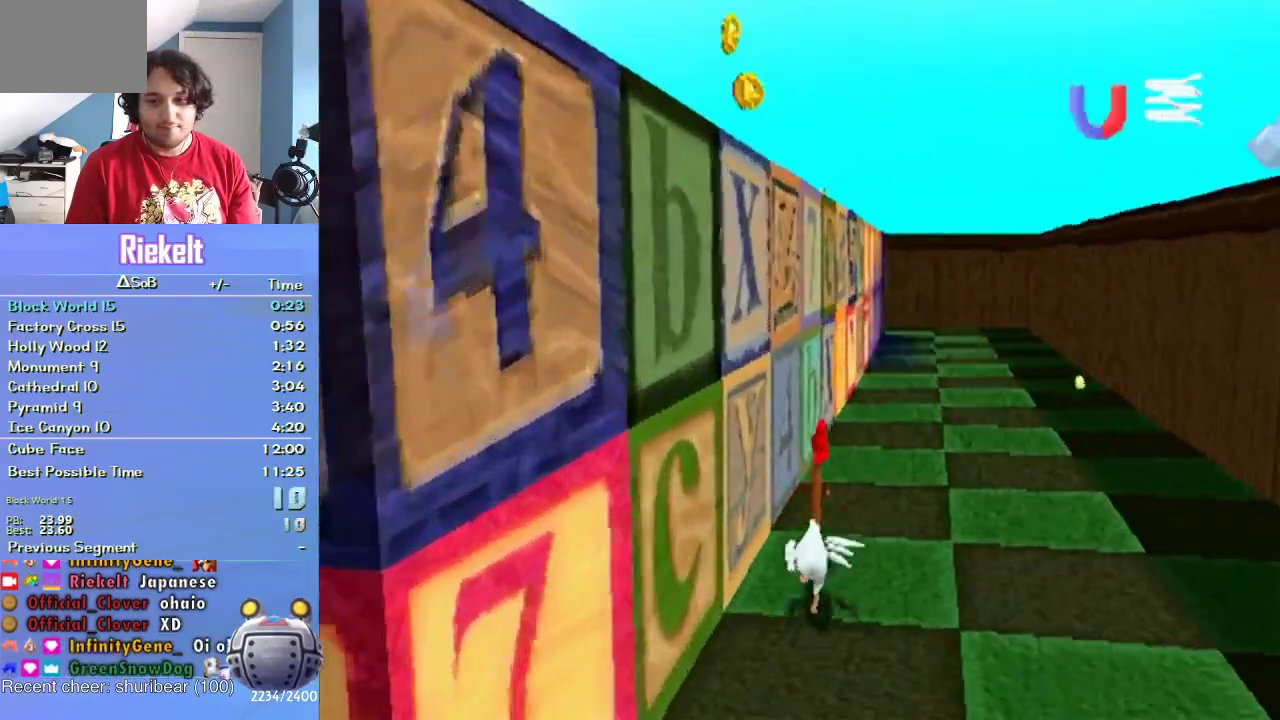
{"buttons": [], "left_stick": "up", "right_stick": "center", "events": []}
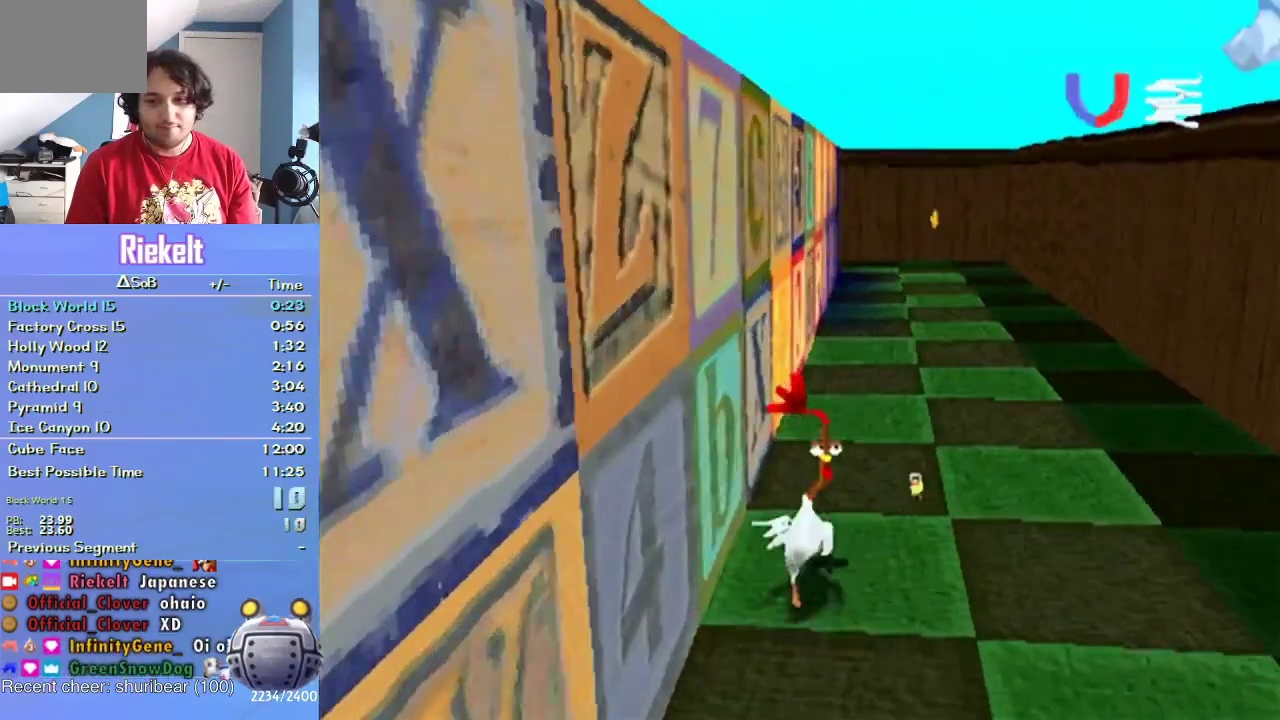
{"buttons": ["CROSS"], "left_stick": "up-left", "right_stick": "center", "events": [[33, "CROSS", "down"], [467, "left_stick", "up-left"]]}
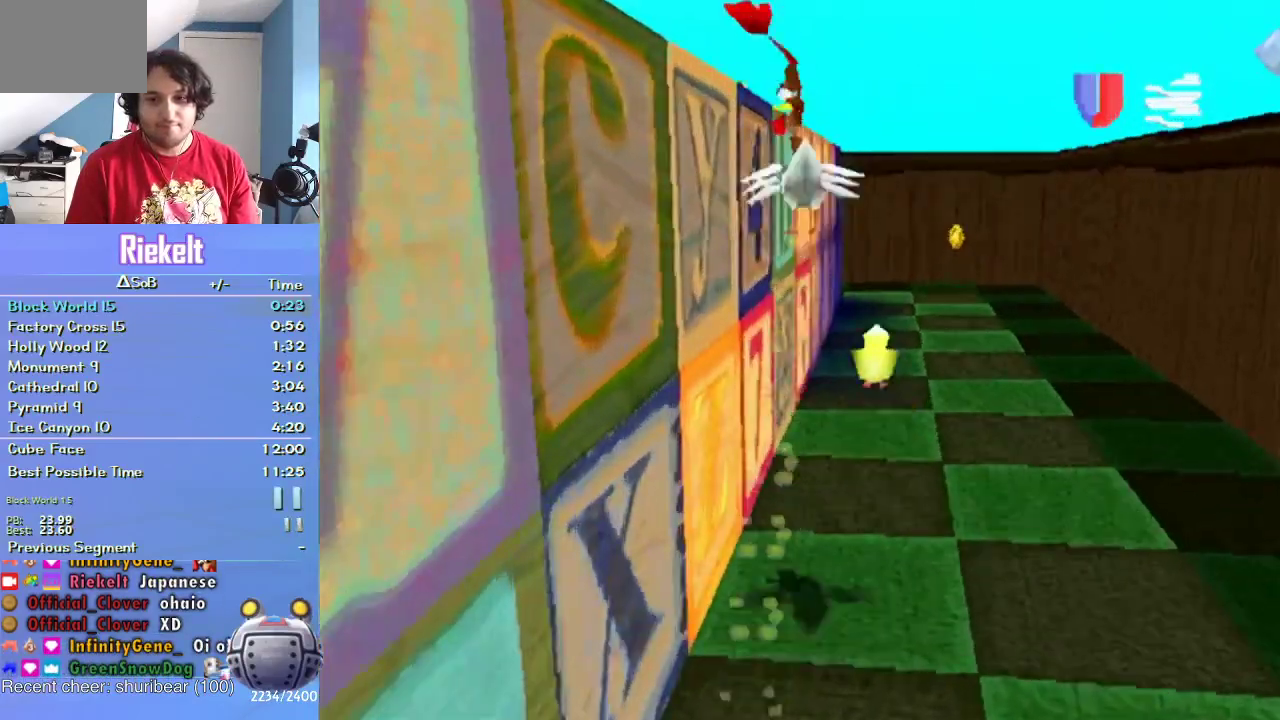
{"buttons": [], "left_stick": "up", "right_stick": "center", "events": [[50, "left_stick", "up"], [83, "CROSS", "up"], [267, "left_stick", "up-right"], [400, "left_stick", "up"]]}
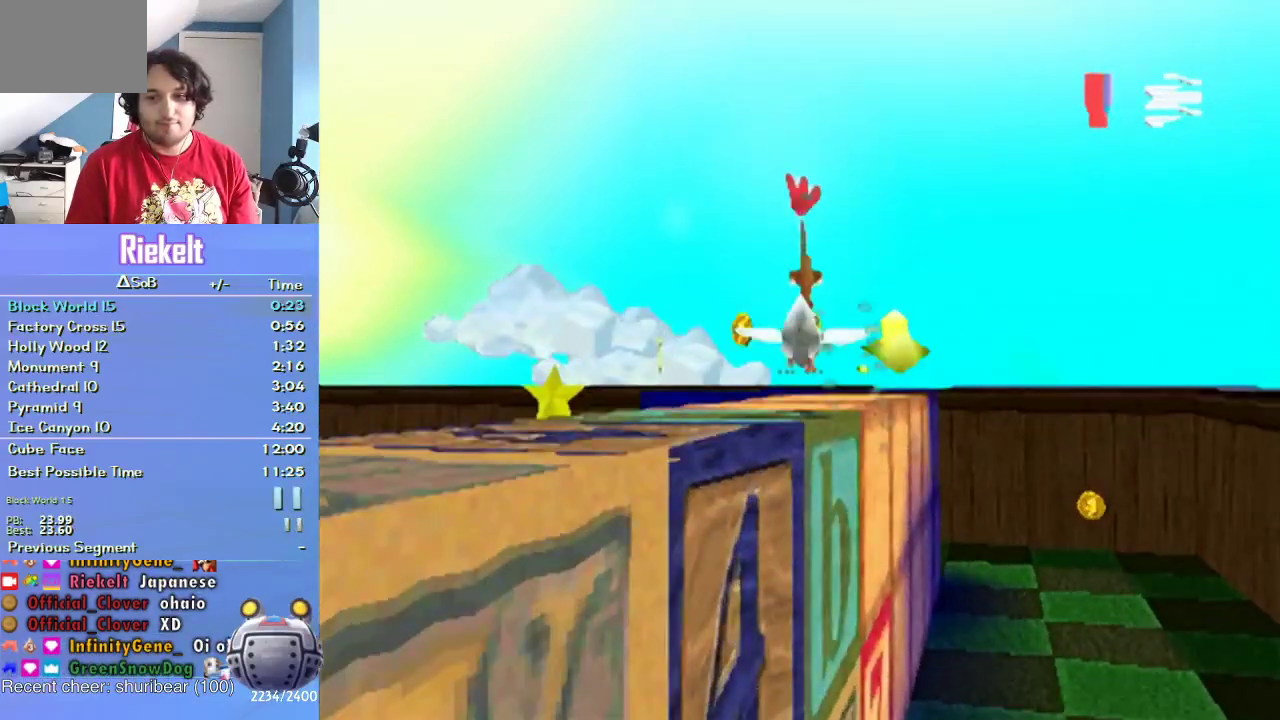
{"buttons": ["CROSS"], "left_stick": "down-left", "right_stick": "center", "events": [[233, "left_stick", "down-left"], [367, "CROSS", "down"]]}
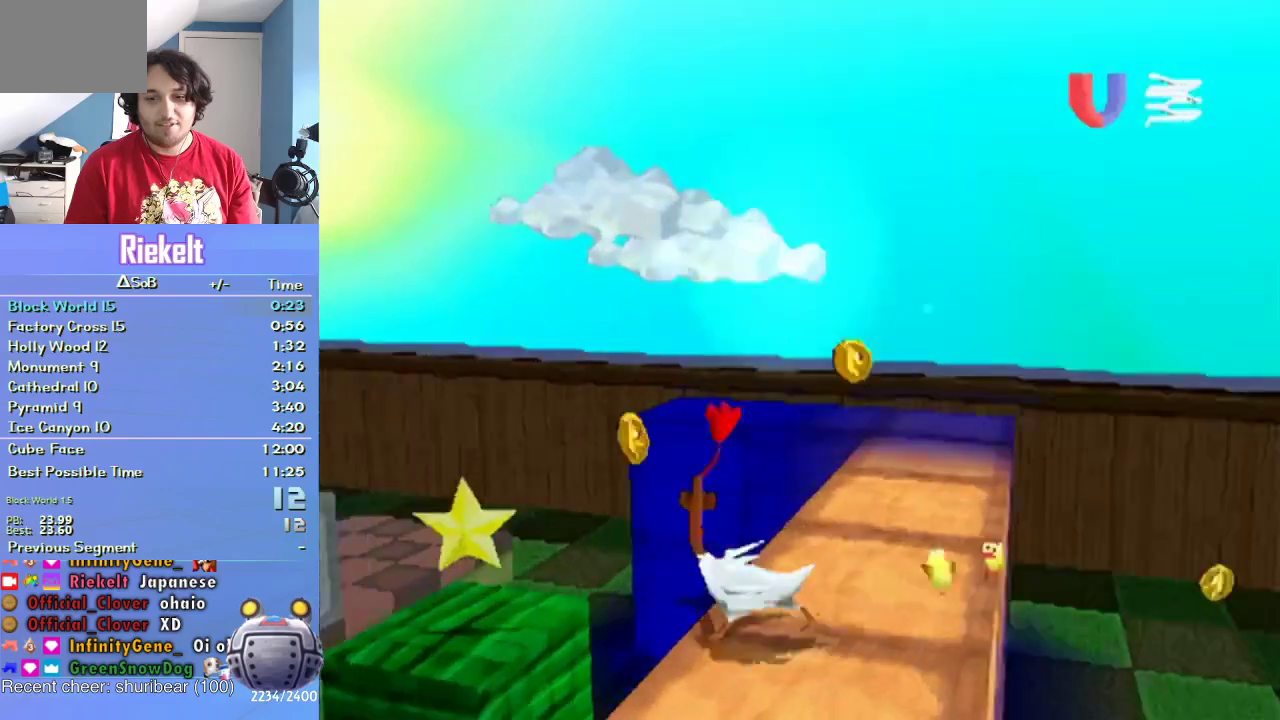
{"buttons": [], "left_stick": "up-left", "right_stick": "center", "events": [[50, "CROSS", "up"], [50, "left_stick", "left"], [233, "left_stick", "up-left"], [367, "left_stick", "up"], [450, "left_stick", "up-left"]]}
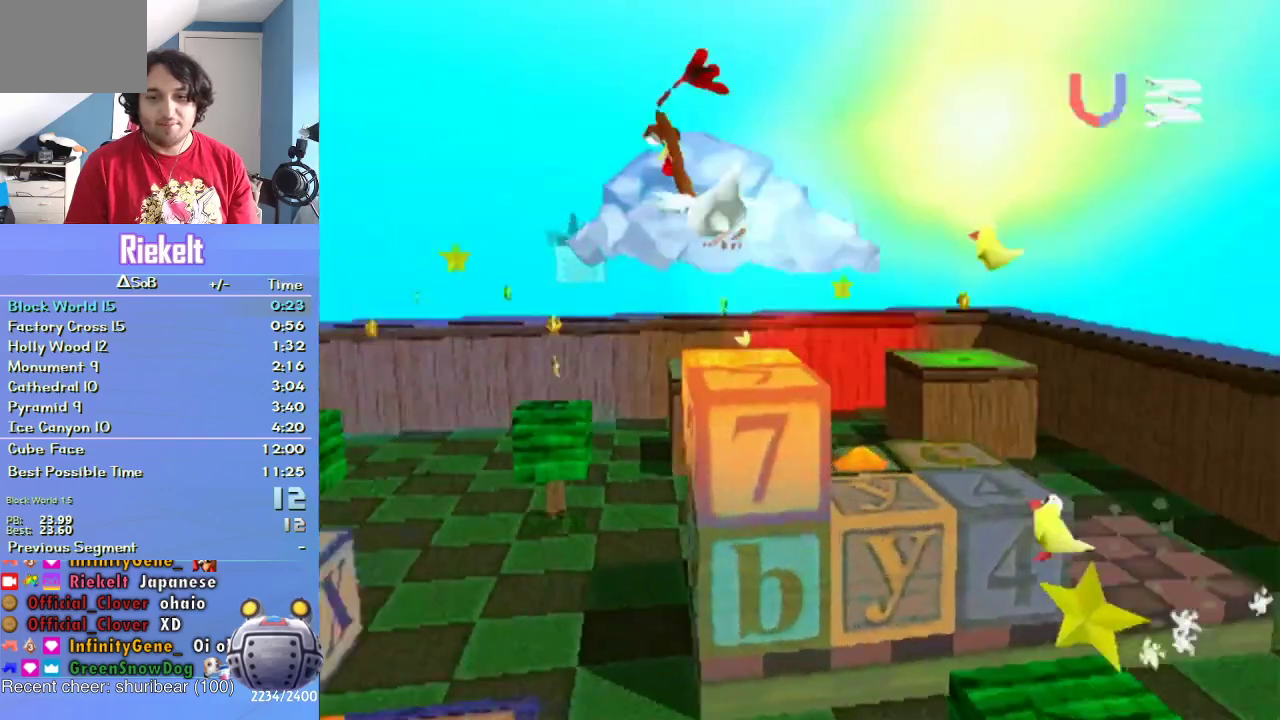
{"buttons": ["CROSS"], "left_stick": "up", "right_stick": "center", "events": [[283, "CROSS", "down"], [417, "left_stick", "up"]]}
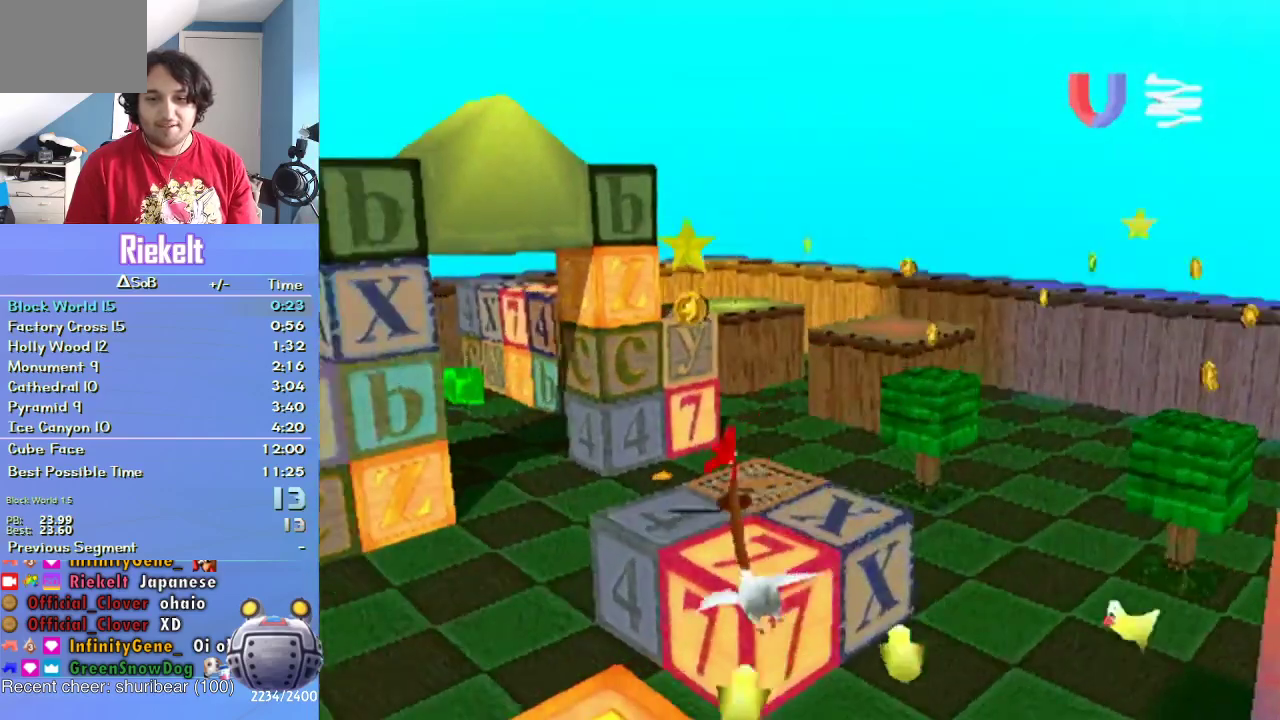
{"buttons": [], "left_stick": "up", "right_stick": "center", "events": [[67, "left_stick", "up-left"], [183, "left_stick", "up"], [367, "CROSS", "up"]]}
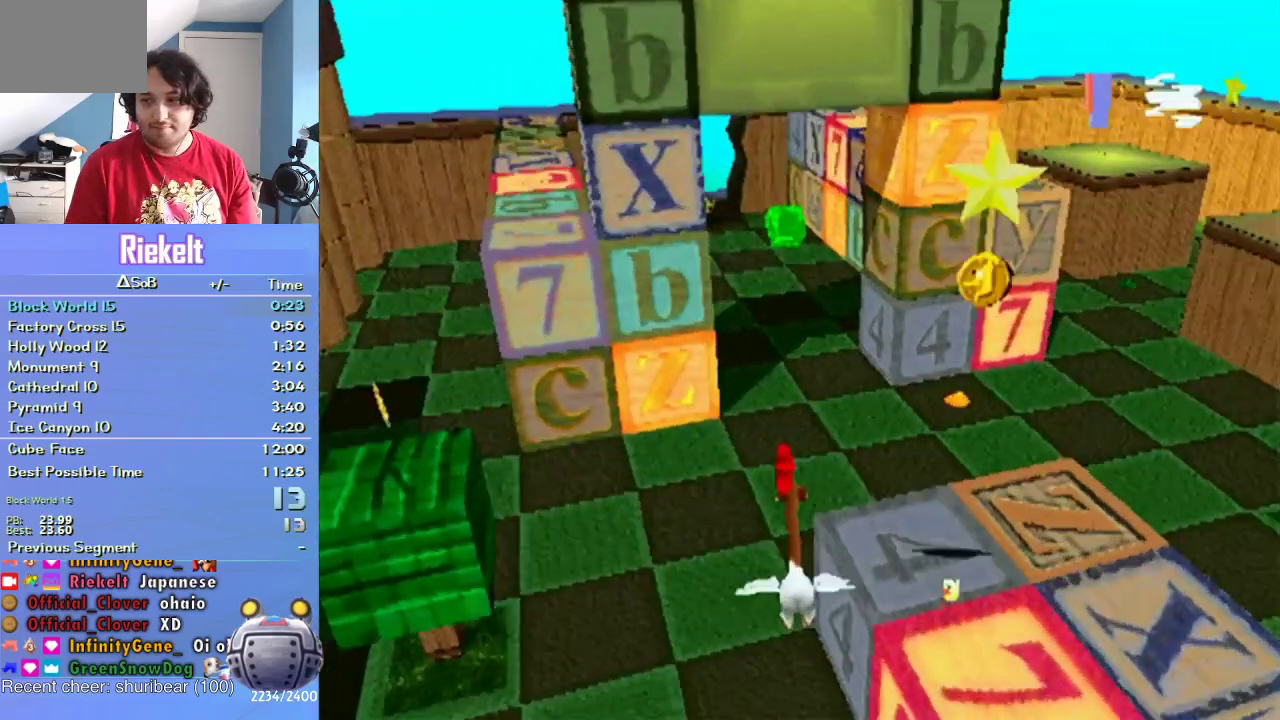
{"buttons": [], "left_stick": "up", "right_stick": "center", "events": []}
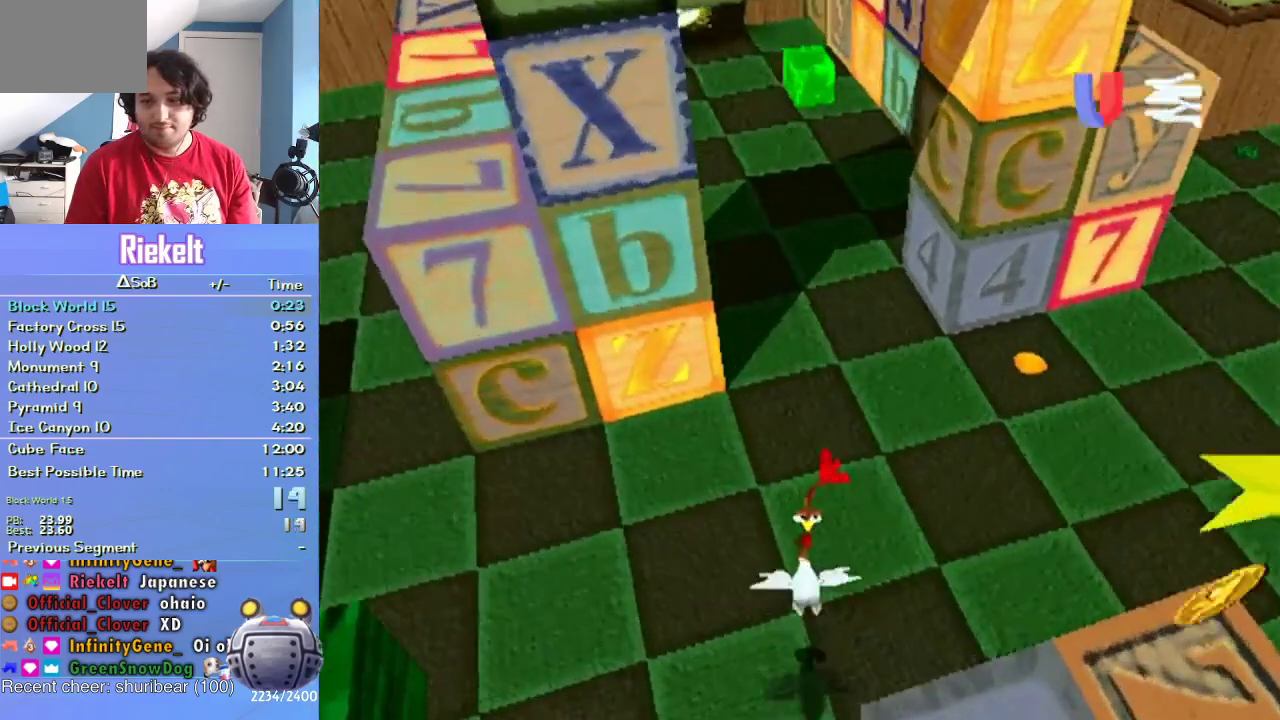
{"buttons": [], "left_stick": "up", "right_stick": "center", "events": []}
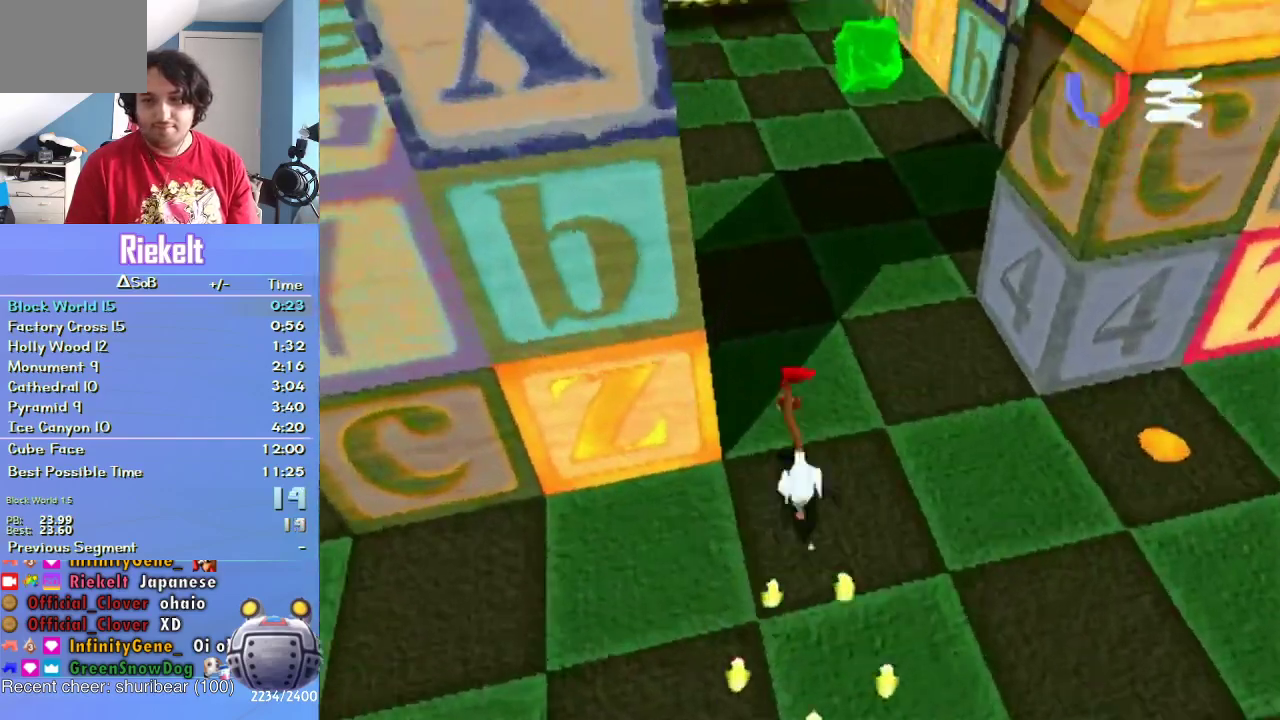
{"buttons": [], "left_stick": "up", "right_stick": "center", "events": []}
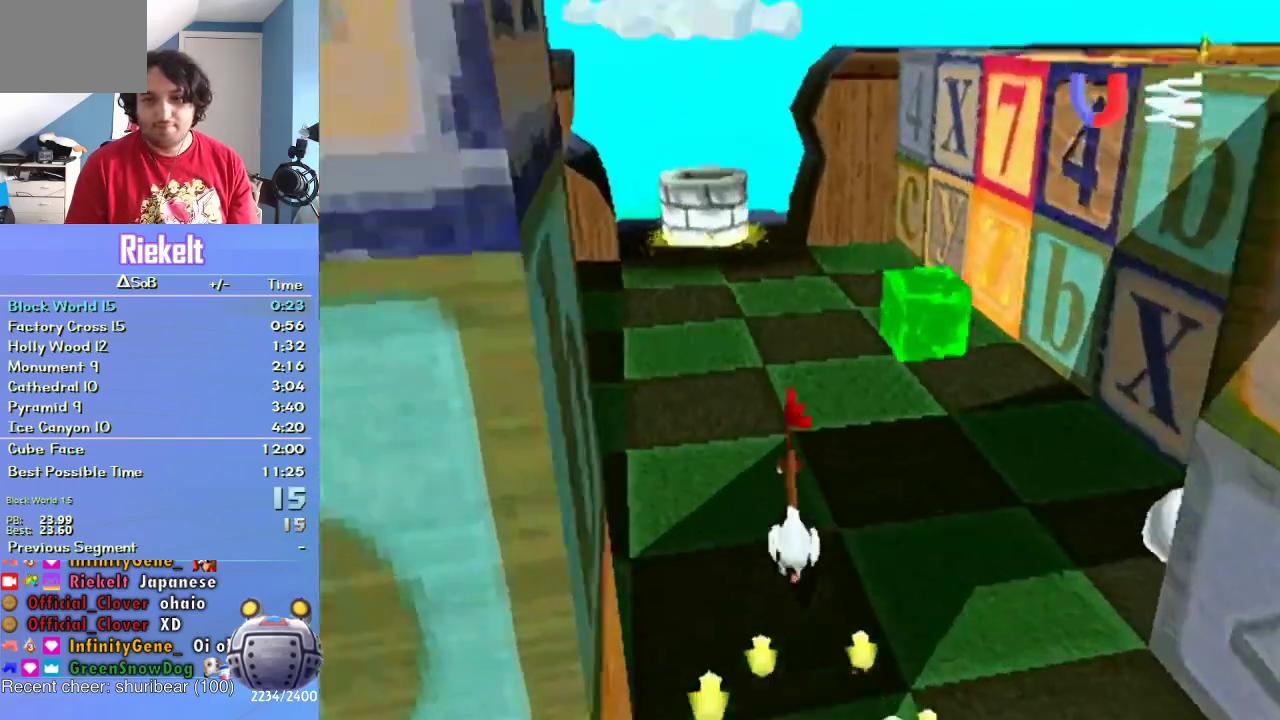
{"buttons": [], "left_stick": "up", "right_stick": "center", "events": []}
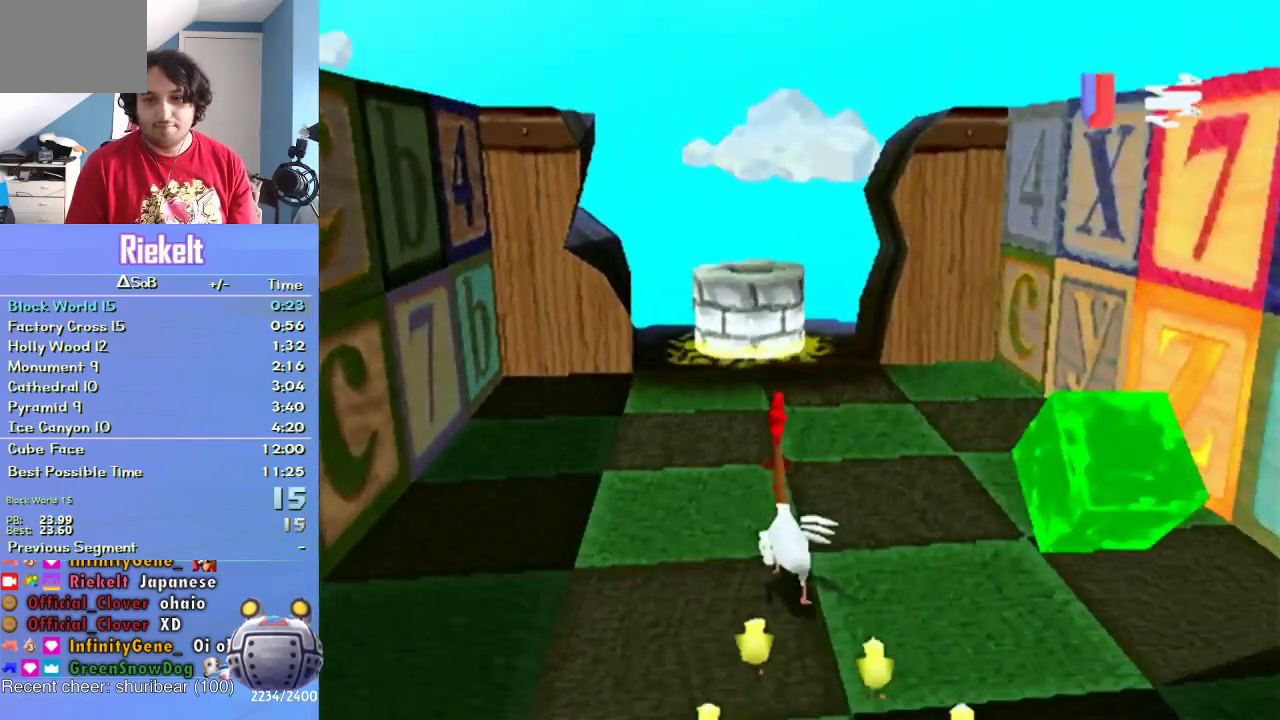
{"buttons": [], "left_stick": "up", "right_stick": "center", "events": []}
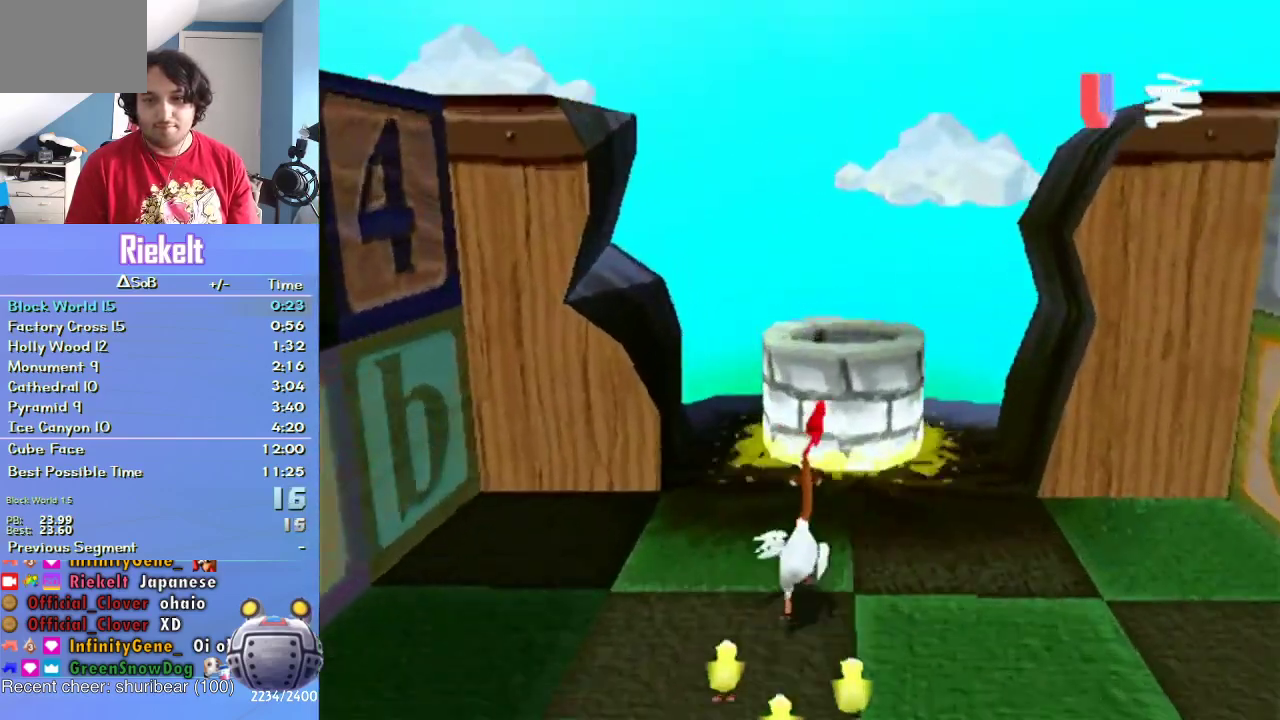
{"buttons": [], "left_stick": "up-left", "right_stick": "center", "events": [[17, "left_stick", "center"], [267, "CROSS", "down"], [333, "left_stick", "up-left"], [400, "CROSS", "up"]]}
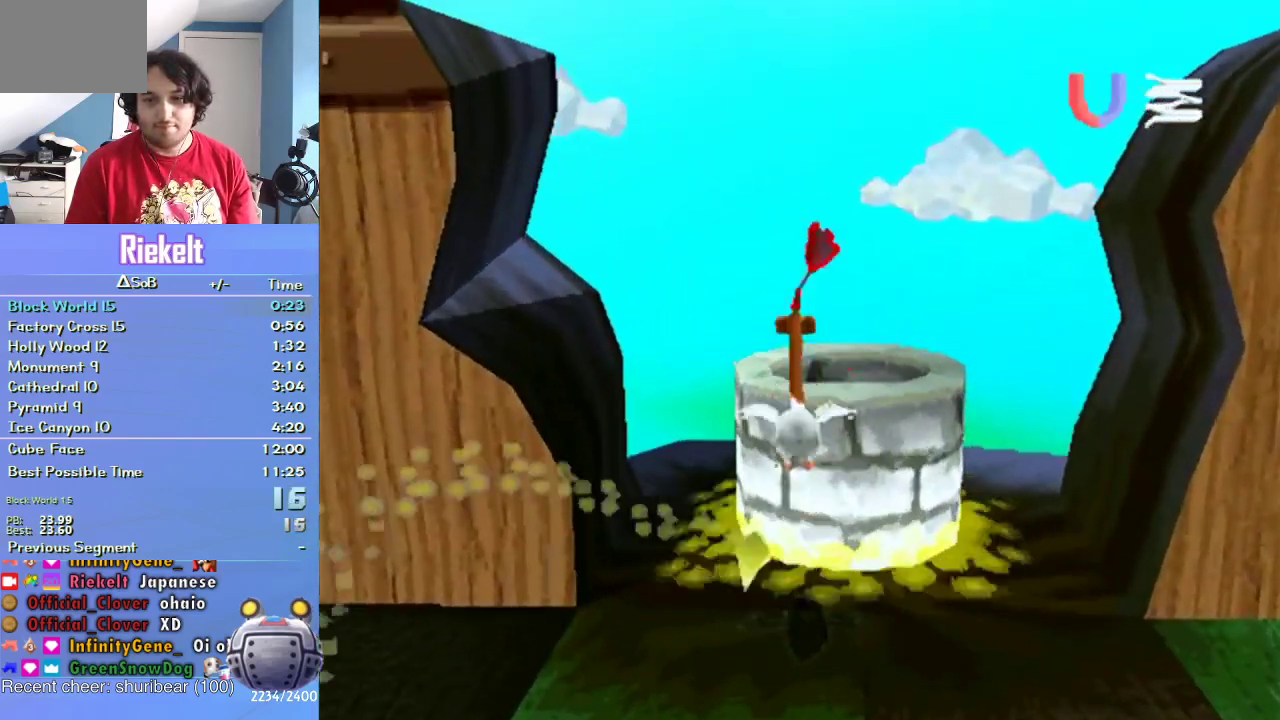
{"buttons": [], "left_stick": "center", "right_stick": "center", "events": [[17, "left_stick", "center"]]}